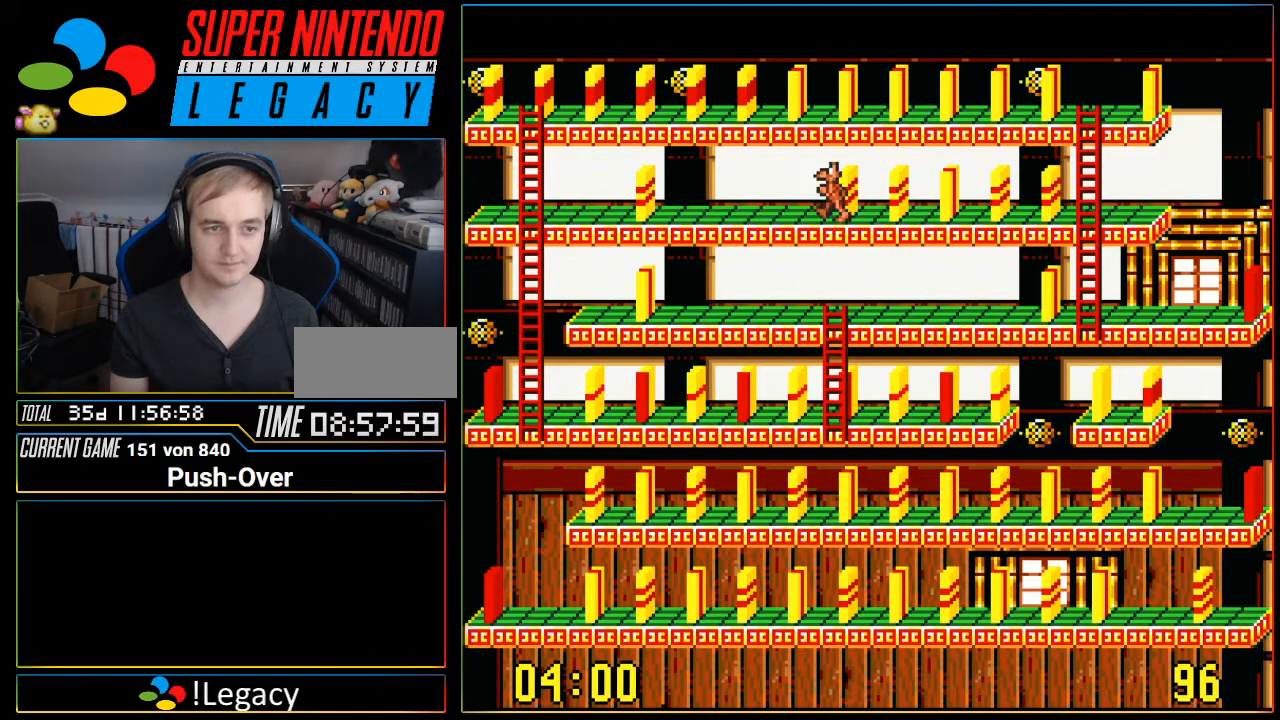
Gameplay with a controller (Nintendo layout); each line is a JSON object with the inputs held at the frame after it. "events" lists button and stick changes between this image and that frame as [ms after this image, input, new state], when the widget could be followed in between. Not read: L3 R3.
{"buttons": ["DPAD_LEFT"], "events": []}
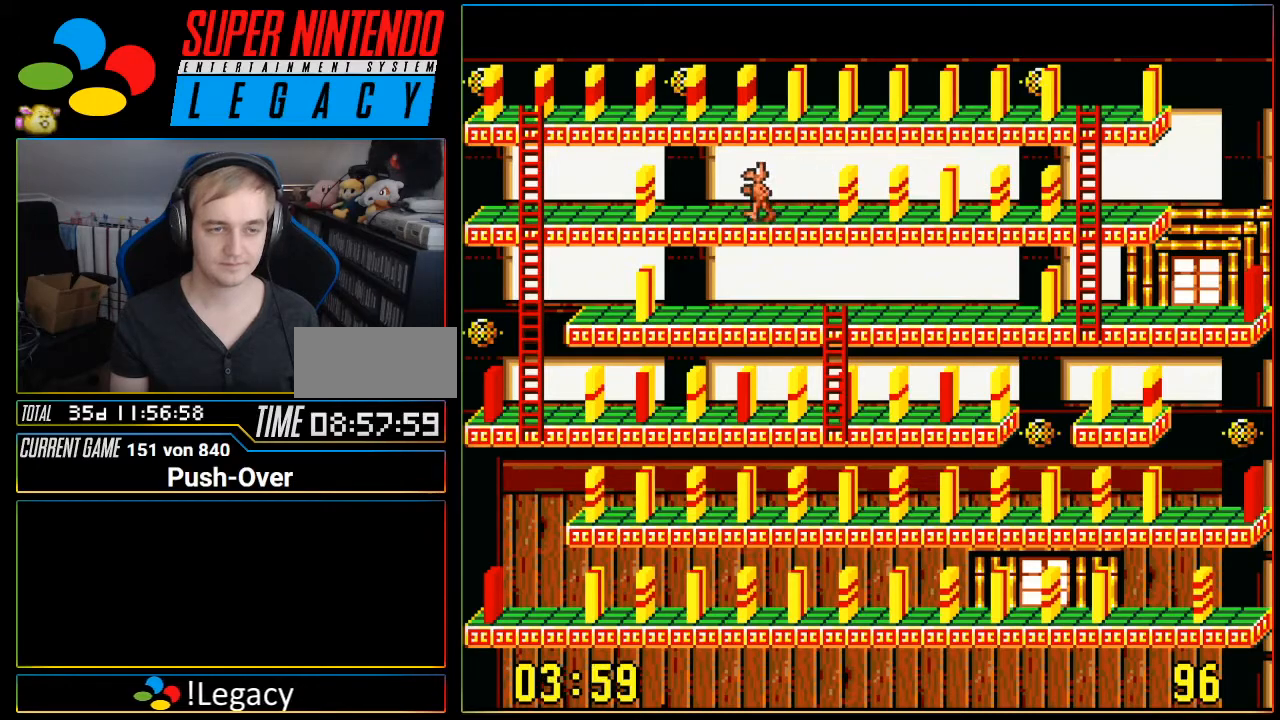
{"buttons": ["DPAD_LEFT"], "events": []}
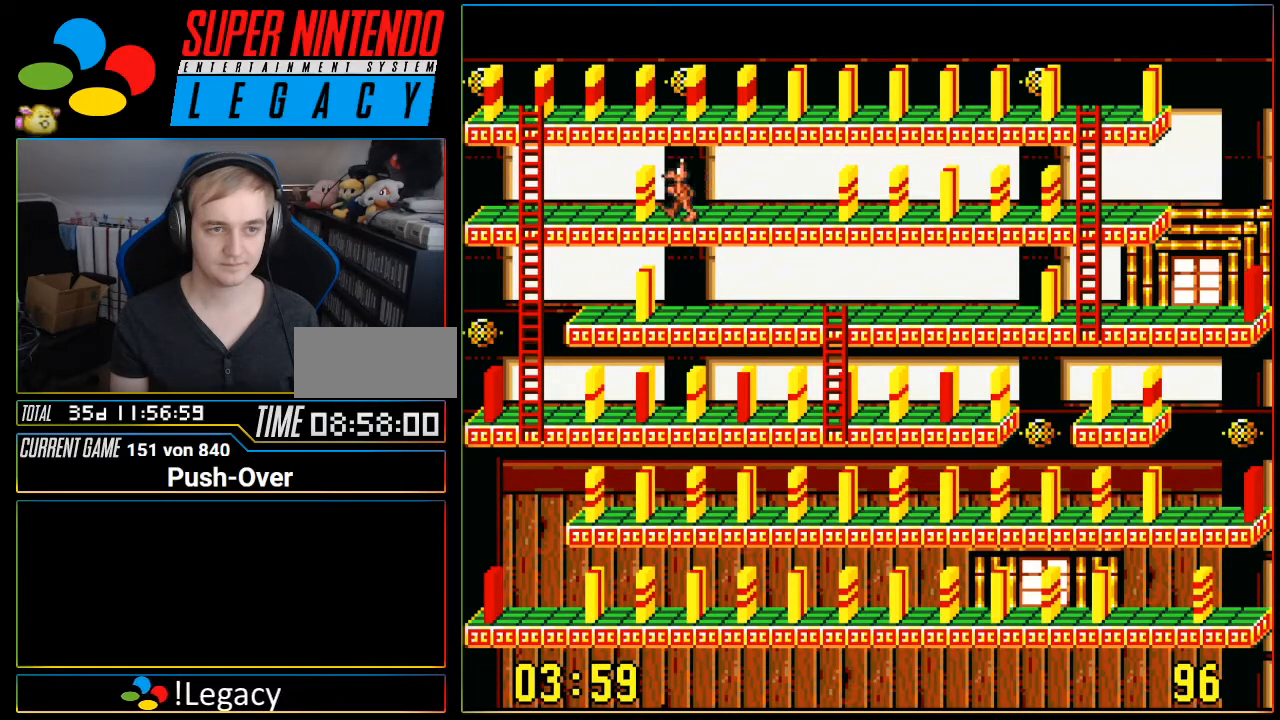
{"buttons": ["DPAD_LEFT"], "events": []}
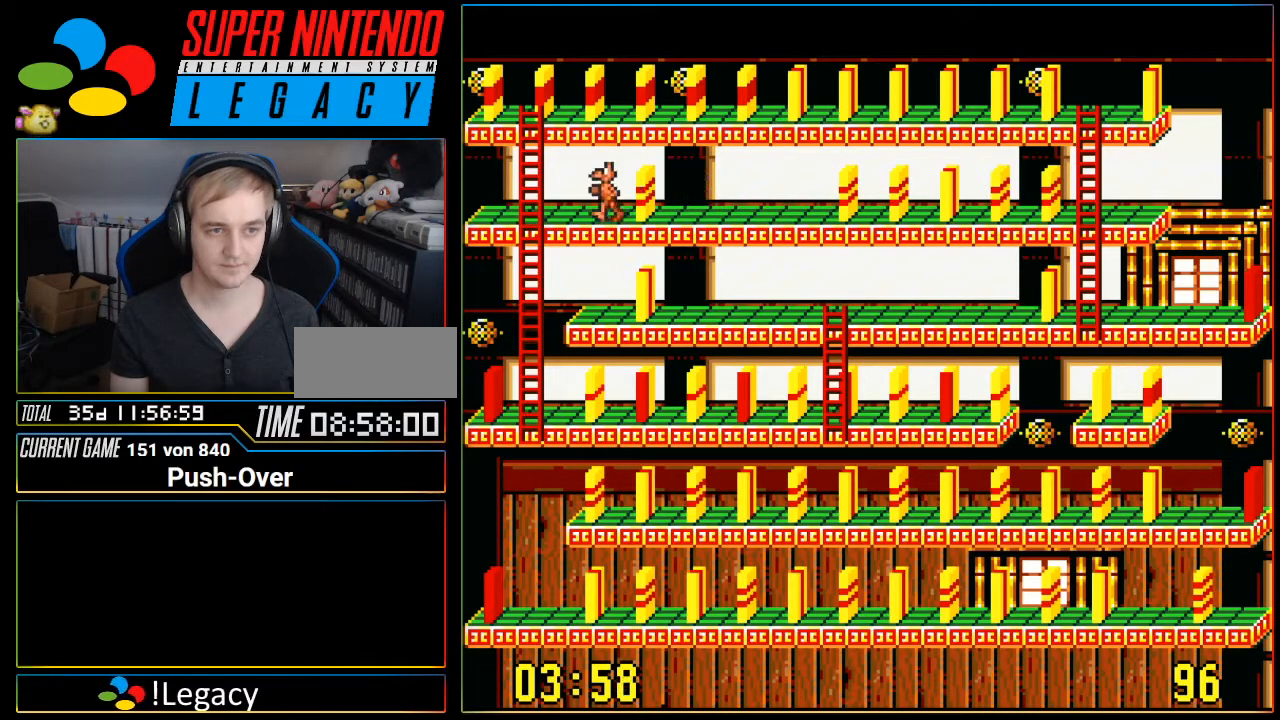
{"buttons": ["DPAD_UP"], "events": [[434, "DPAD_LEFT", "up"], [451, "DPAD_UP", "down"]]}
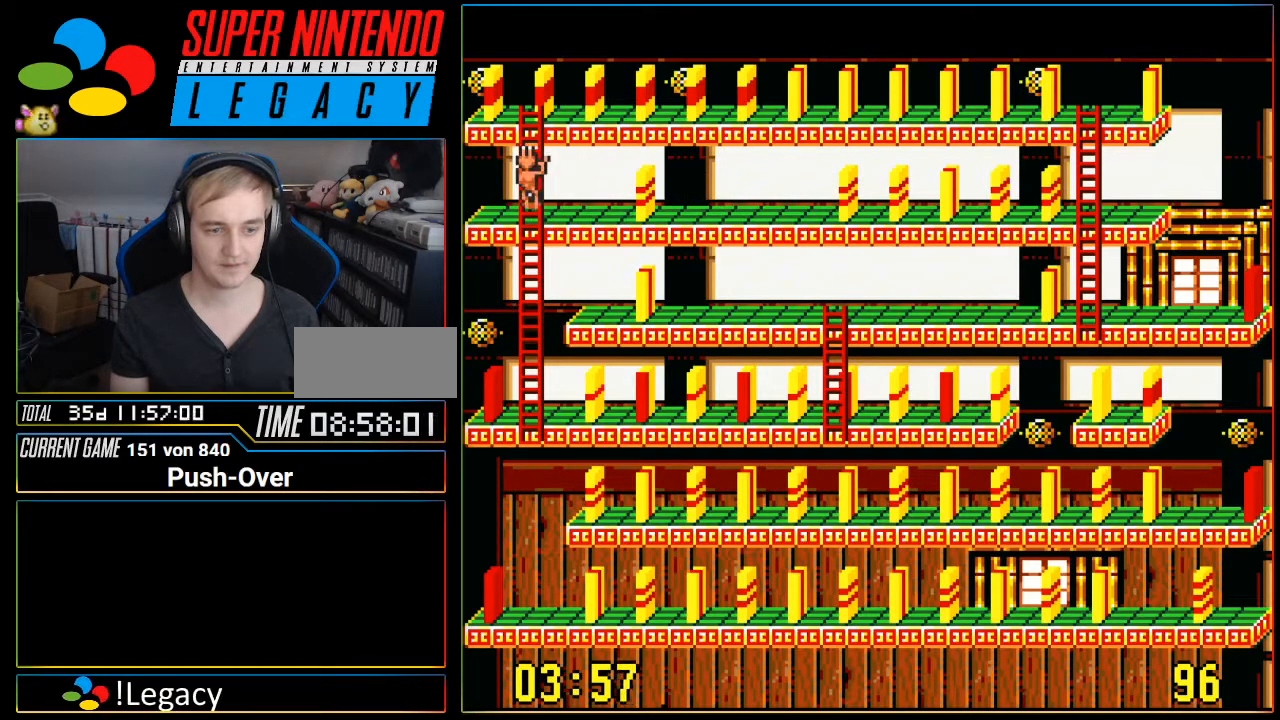
{"buttons": ["DPAD_UP"], "events": []}
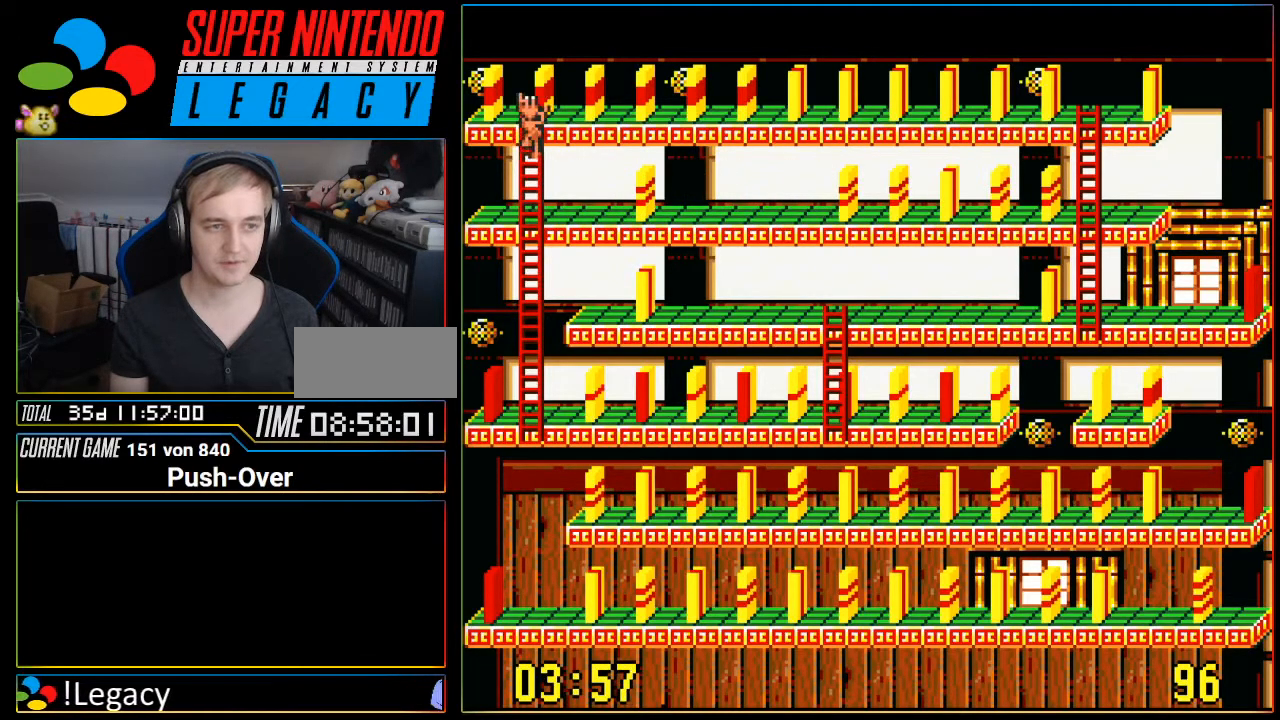
{"buttons": ["DPAD_LEFT"], "events": [[184, "DPAD_UP", "up"], [201, "DPAD_LEFT", "down"]]}
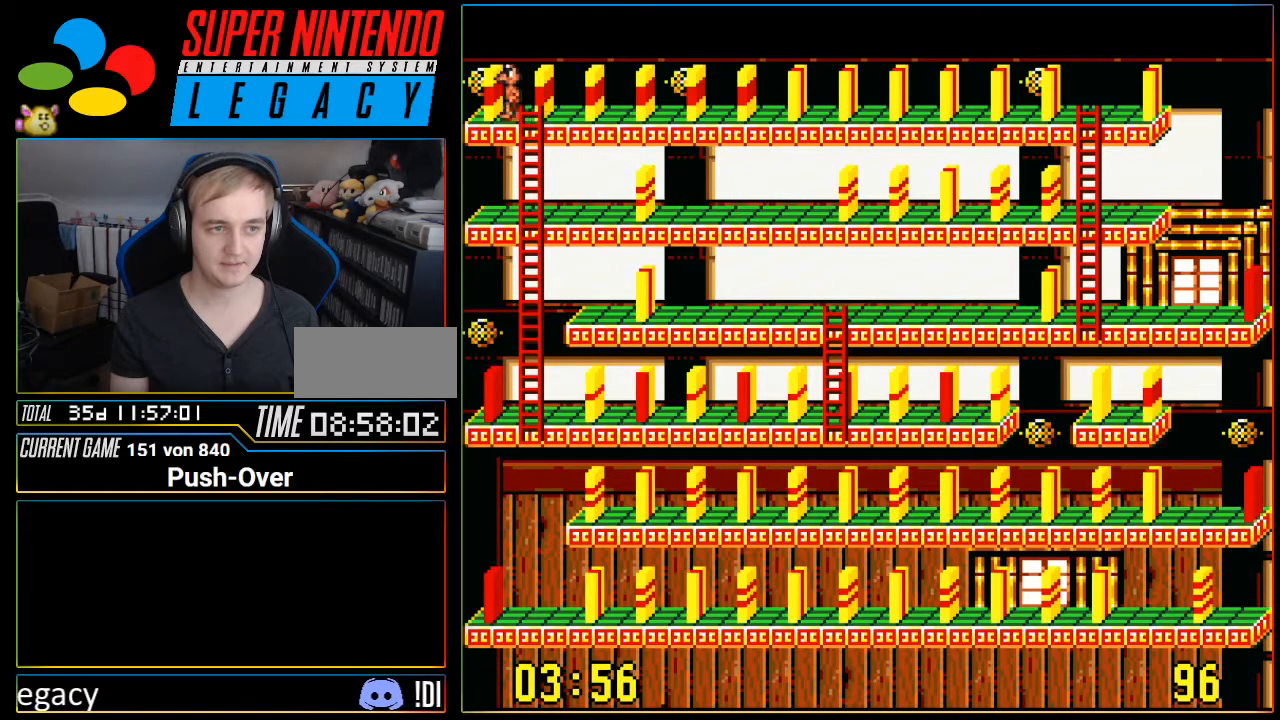
{"buttons": [], "events": [[50, "DPAD_LEFT", "up"], [167, "A", "down"], [450, "A", "up"]]}
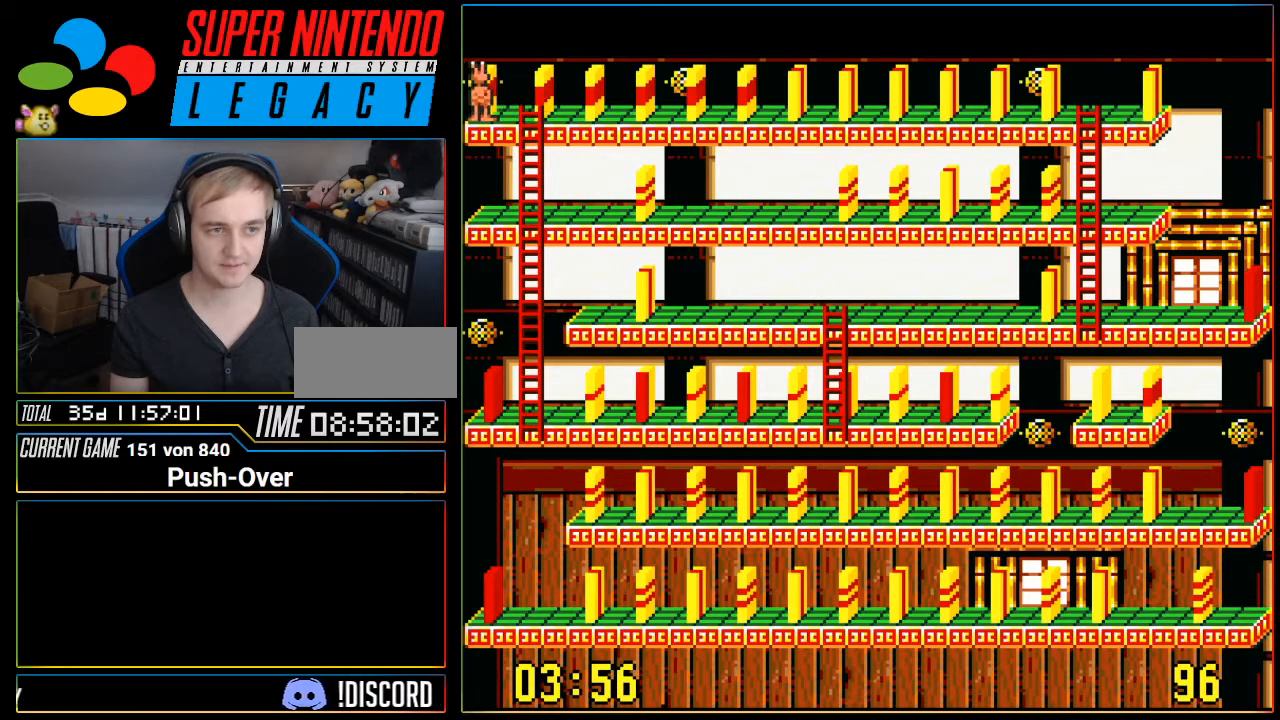
{"buttons": ["DPAD_RIGHT"], "events": [[367, "DPAD_RIGHT", "down"]]}
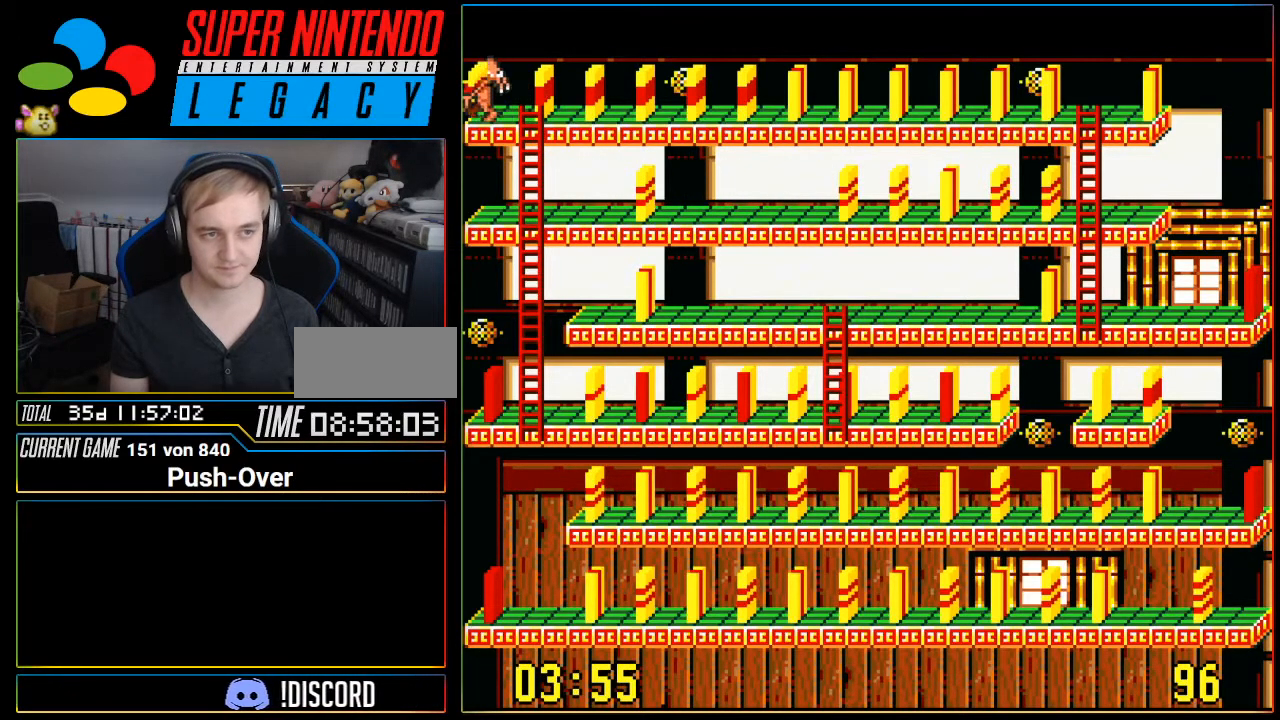
{"buttons": ["DPAD_DOWN"], "events": [[50, "DPAD_RIGHT", "up"], [333, "DPAD_DOWN", "down"]]}
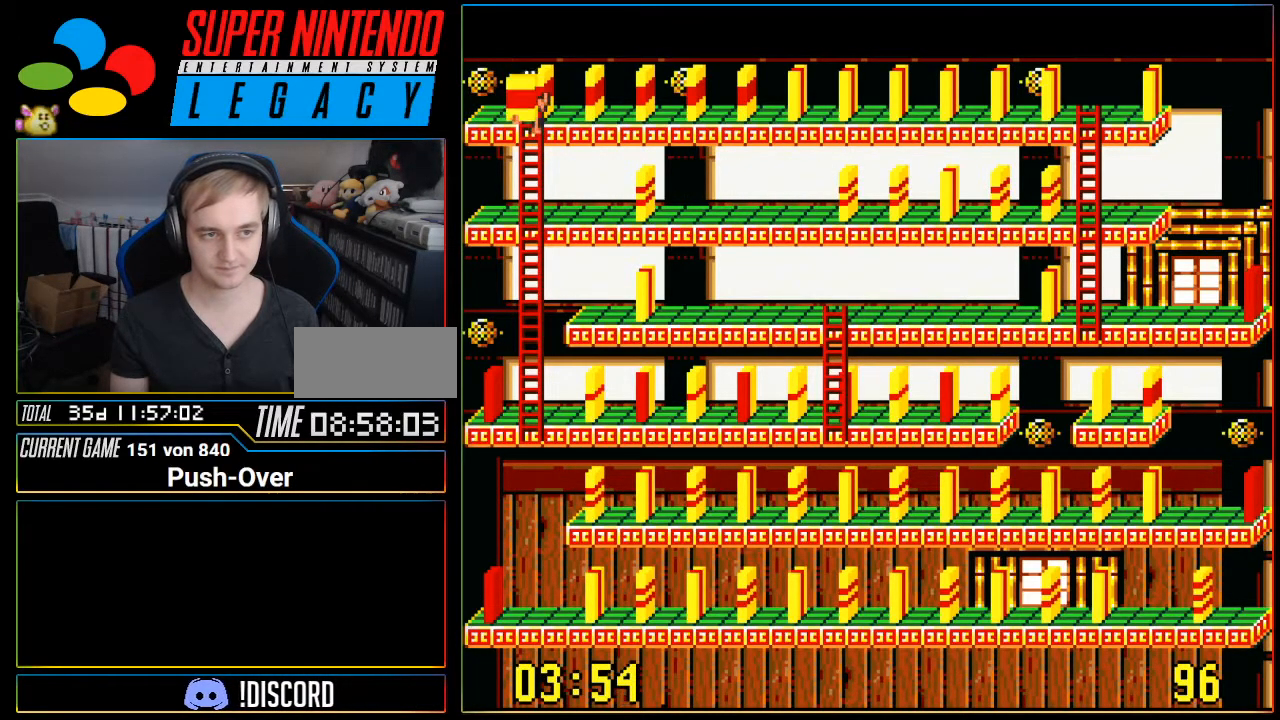
{"buttons": ["DPAD_DOWN"], "events": []}
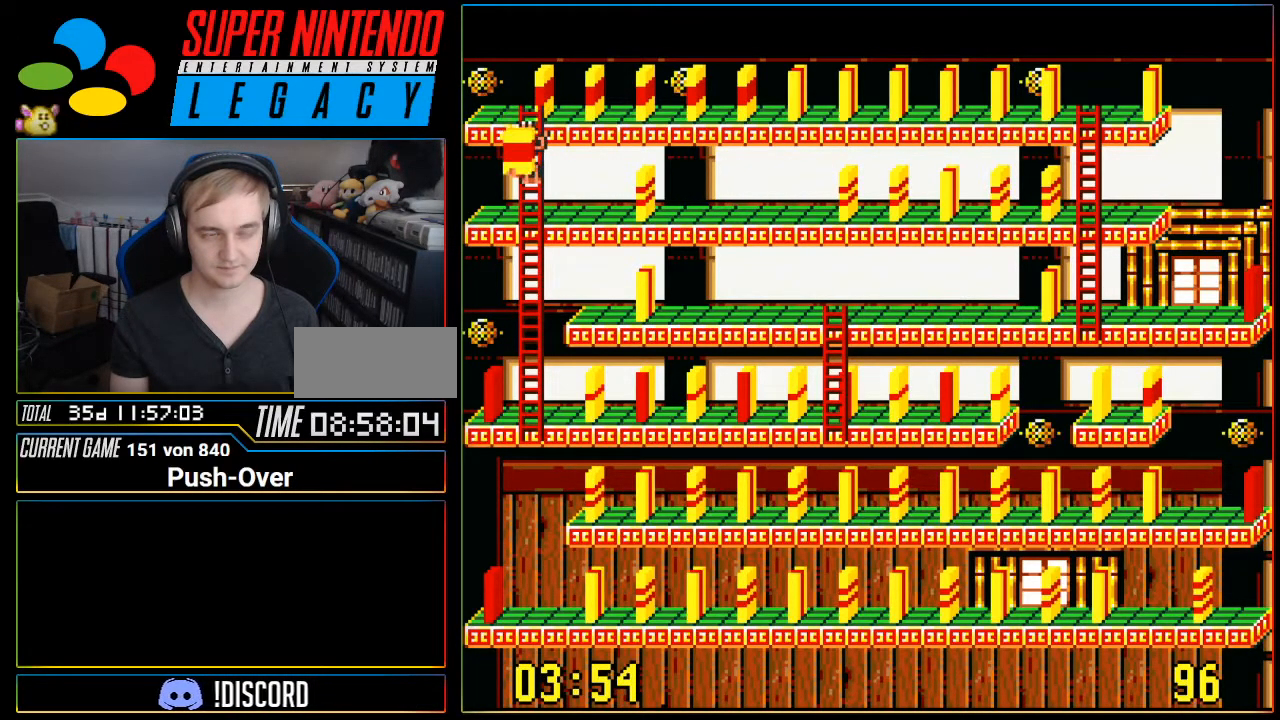
{"buttons": [], "events": [[183, "DPAD_DOWN", "up"], [400, "DPAD_RIGHT", "down"], [467, "DPAD_RIGHT", "up"]]}
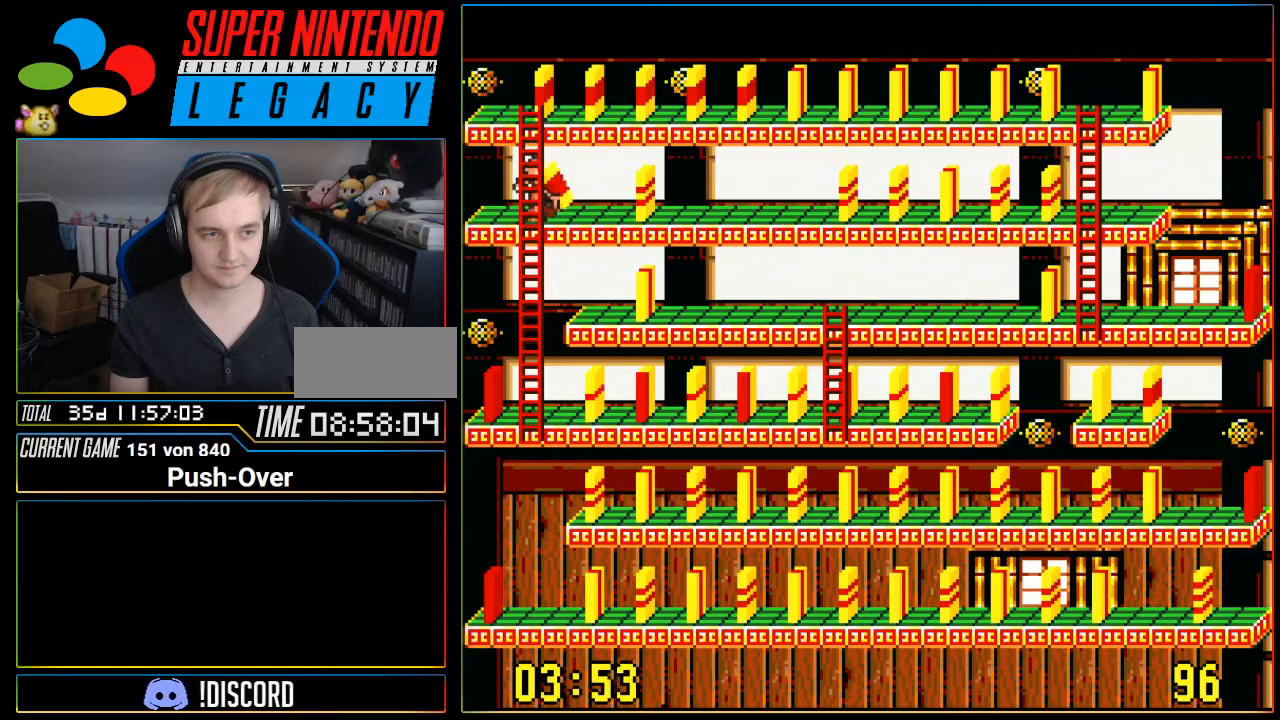
{"buttons": ["A"], "events": [[284, "A", "down"]]}
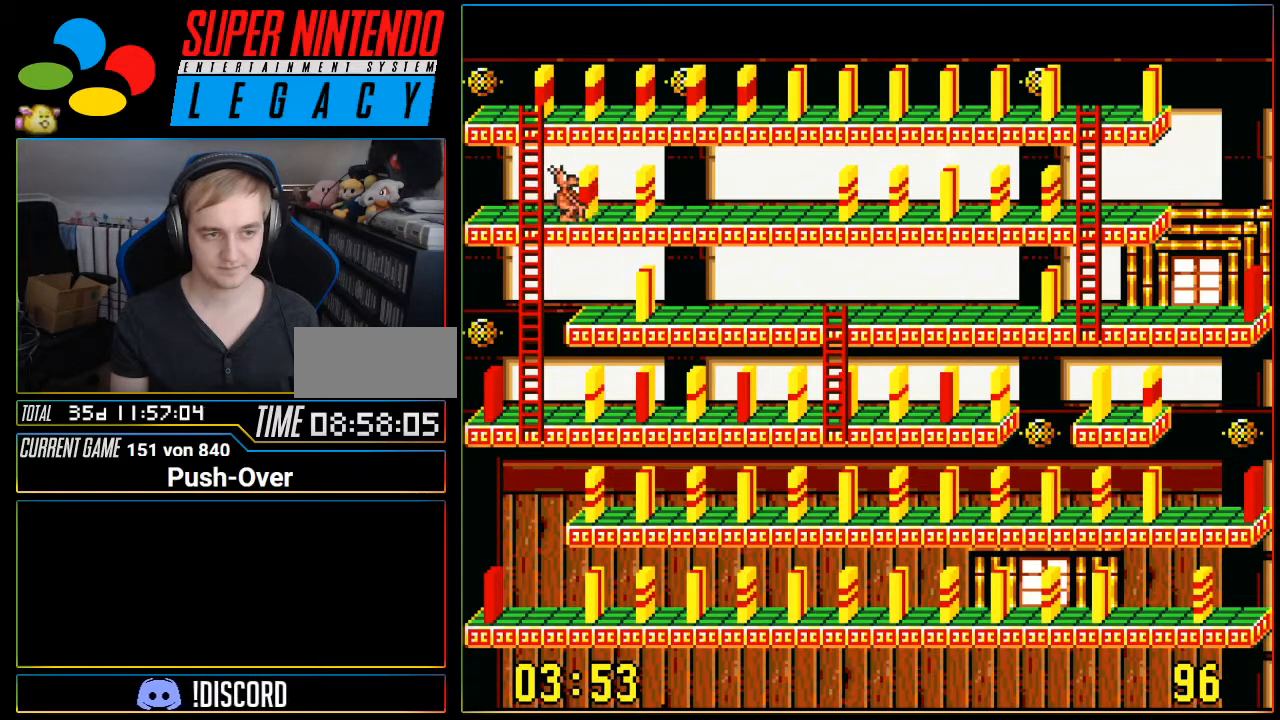
{"buttons": ["DPAD_RIGHT"], "events": [[33, "A", "up"], [467, "DPAD_RIGHT", "down"]]}
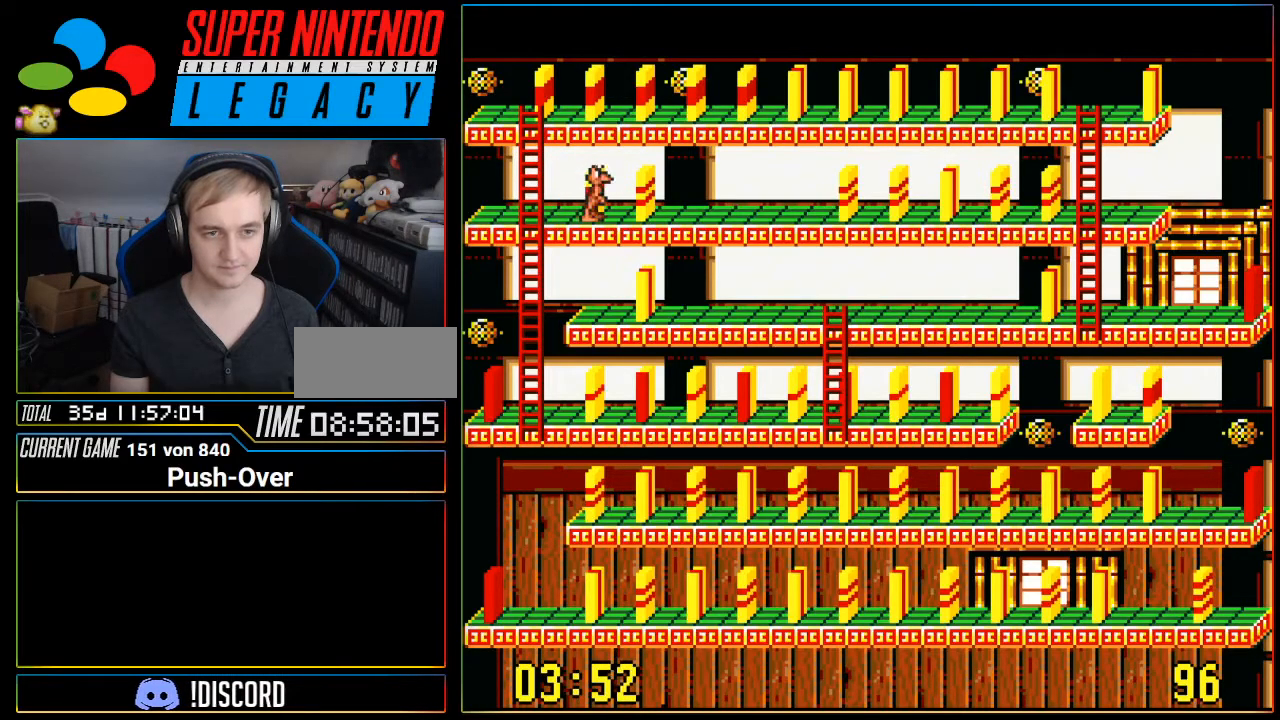
{"buttons": ["A"], "events": [[217, "DPAD_RIGHT", "up"], [451, "A", "down"]]}
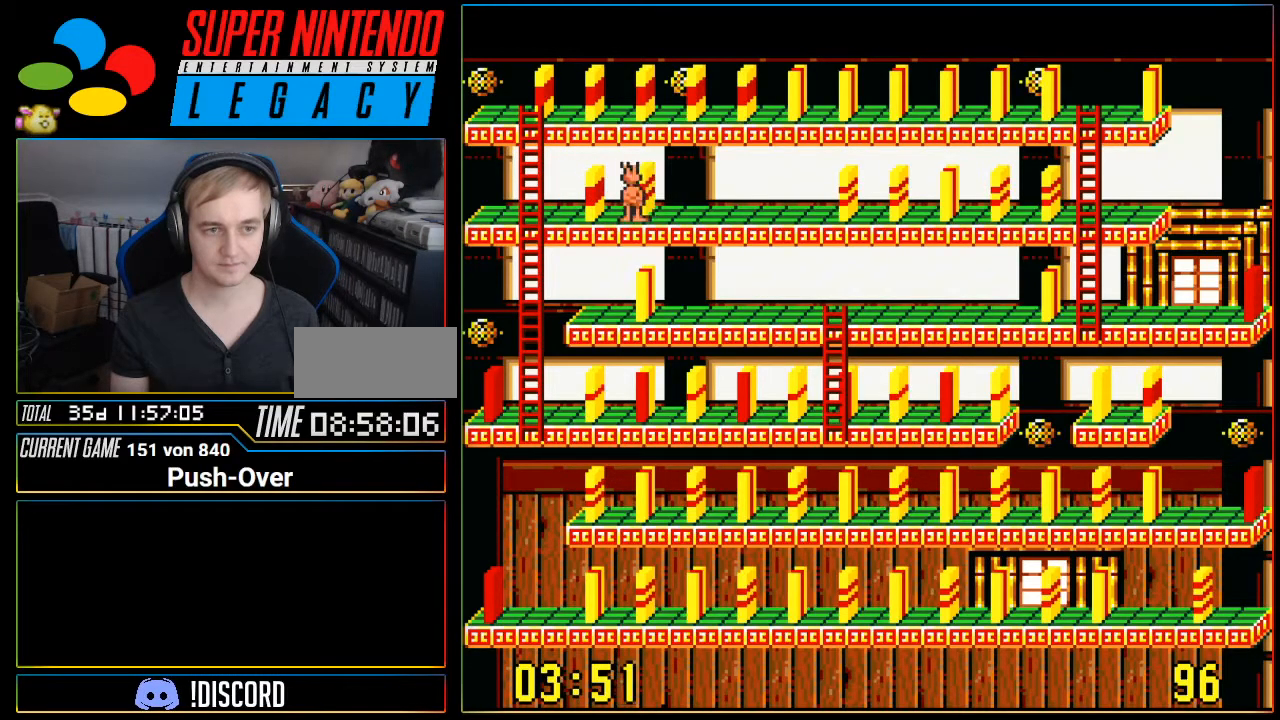
{"buttons": ["DPAD_RIGHT"], "events": [[183, "A", "up"], [434, "DPAD_RIGHT", "down"]]}
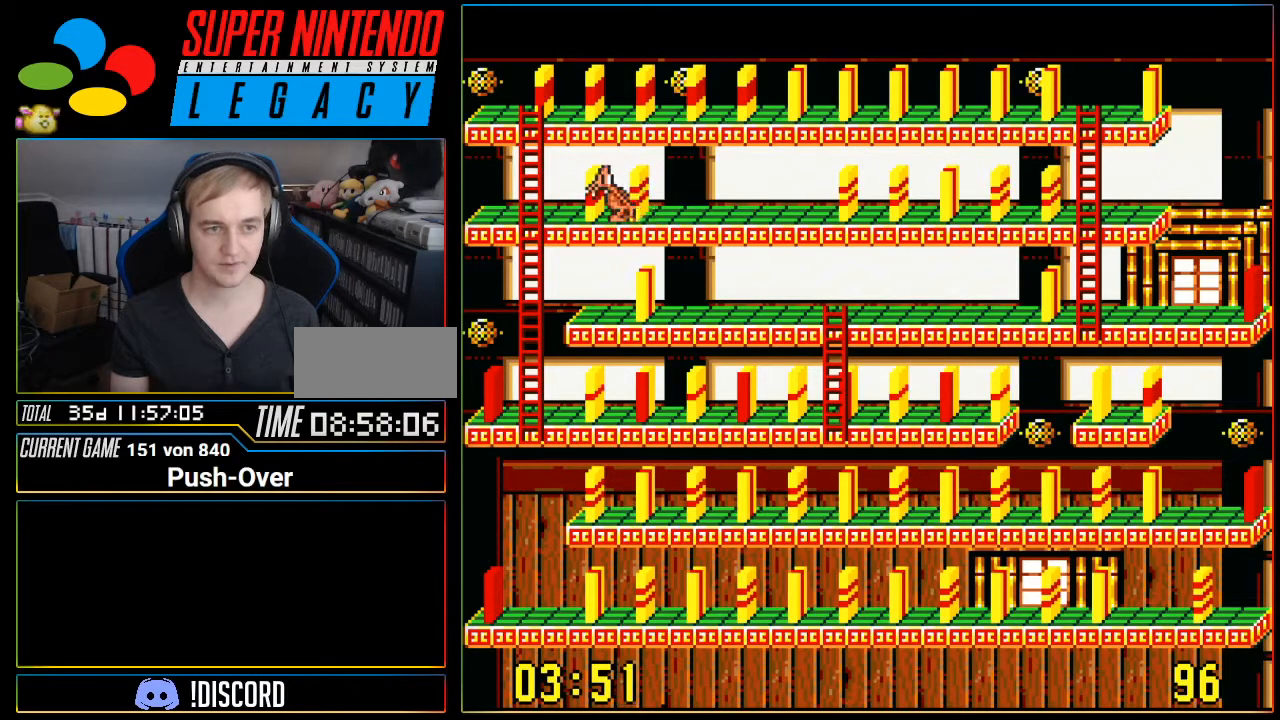
{"buttons": ["DPAD_RIGHT"], "events": []}
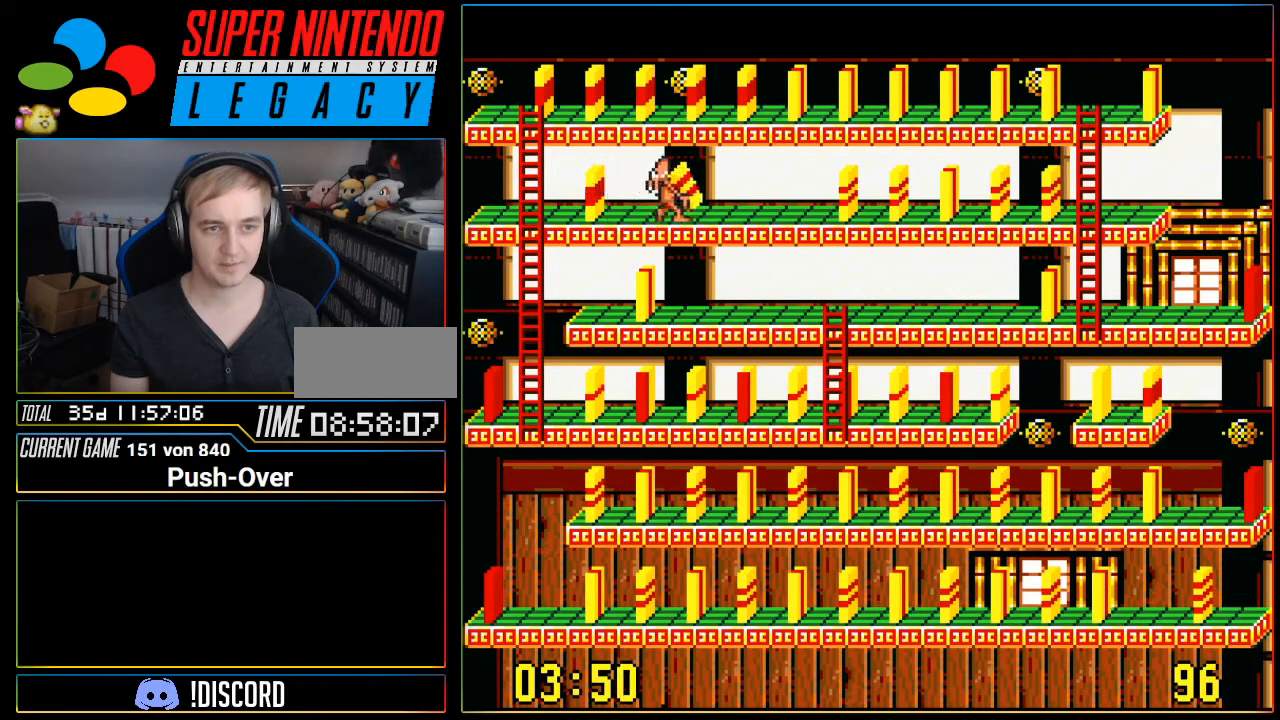
{"buttons": ["DPAD_RIGHT"], "events": []}
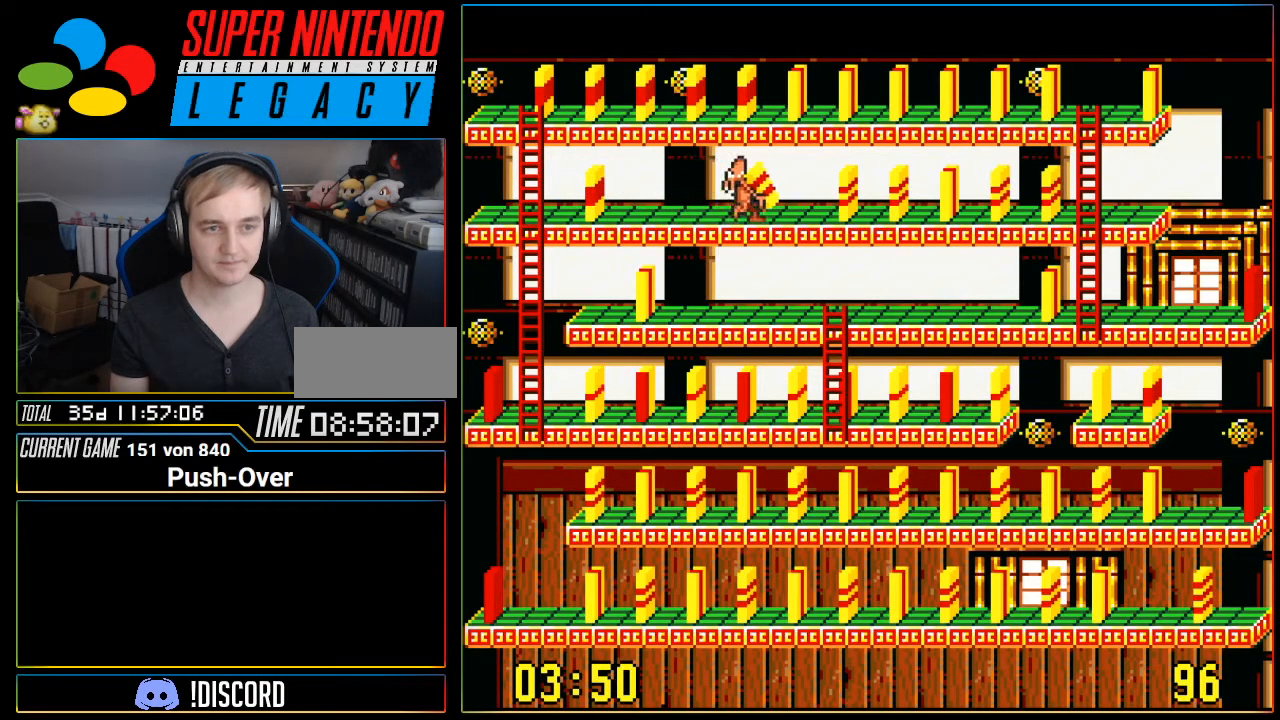
{"buttons": ["A"], "events": [[134, "DPAD_RIGHT", "up"], [284, "A", "down"]]}
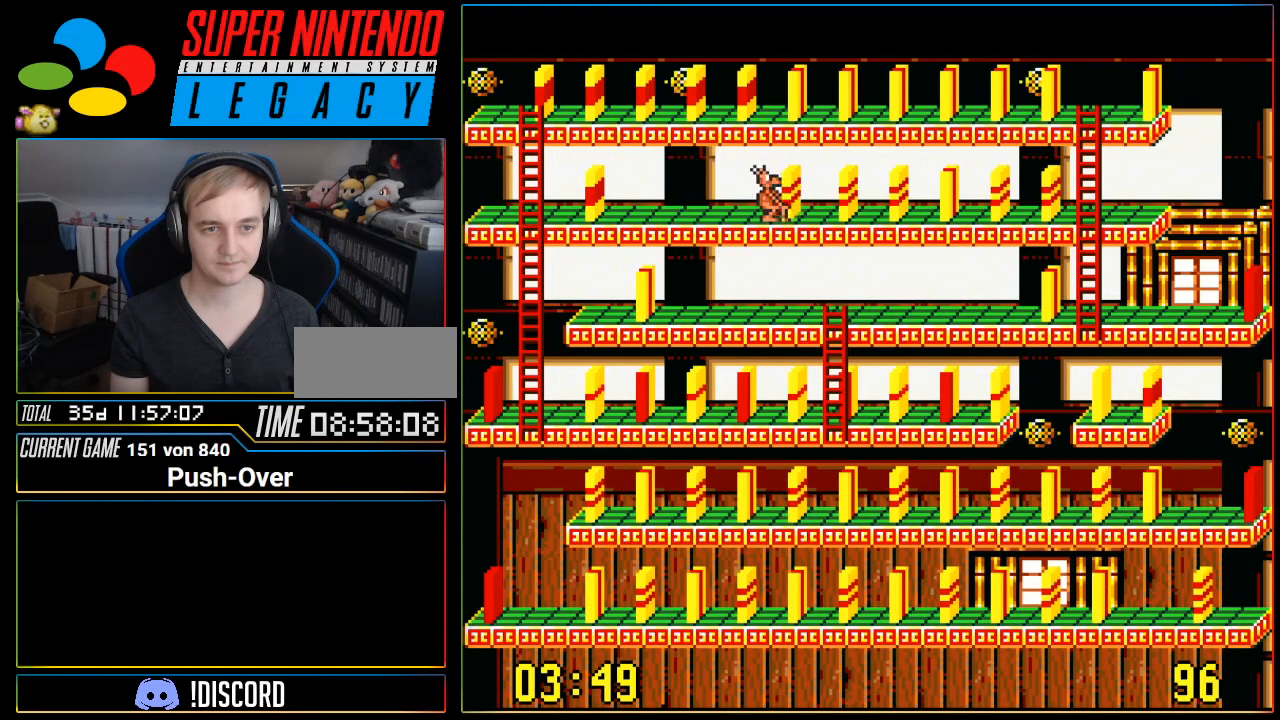
{"buttons": [], "events": [[83, "A", "up"]]}
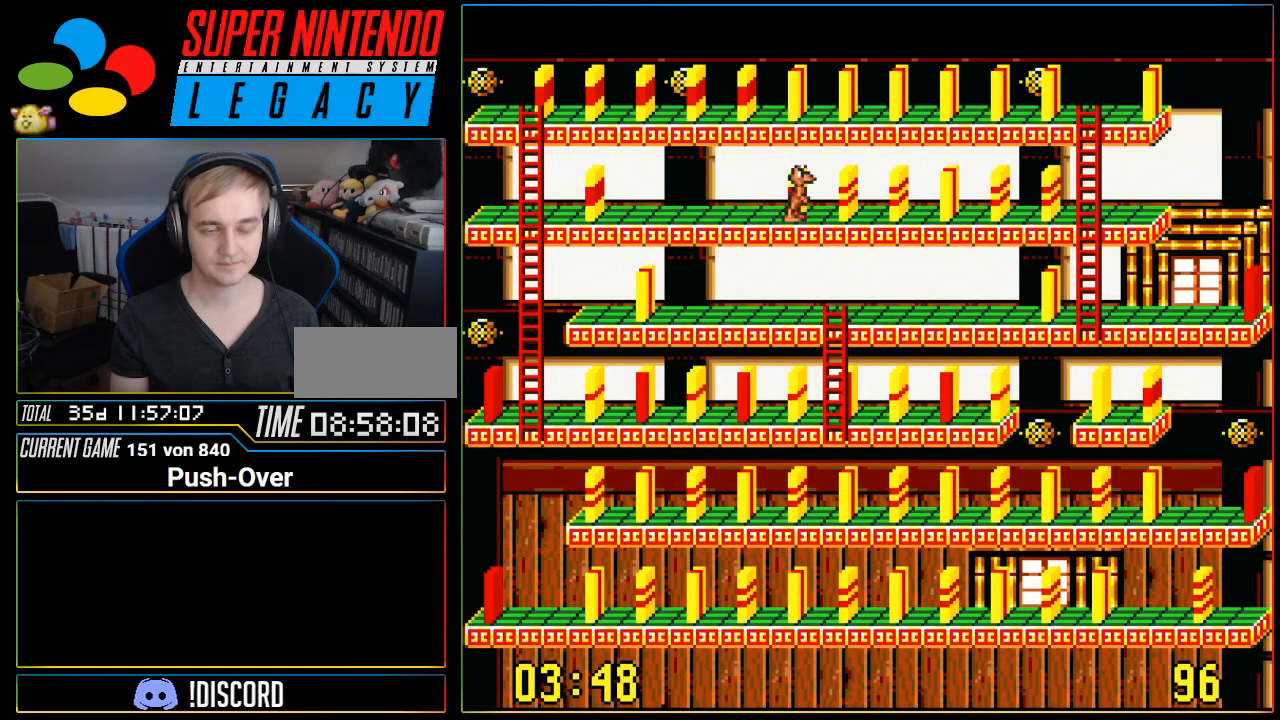
{"buttons": ["A"], "events": [[317, "A", "down"]]}
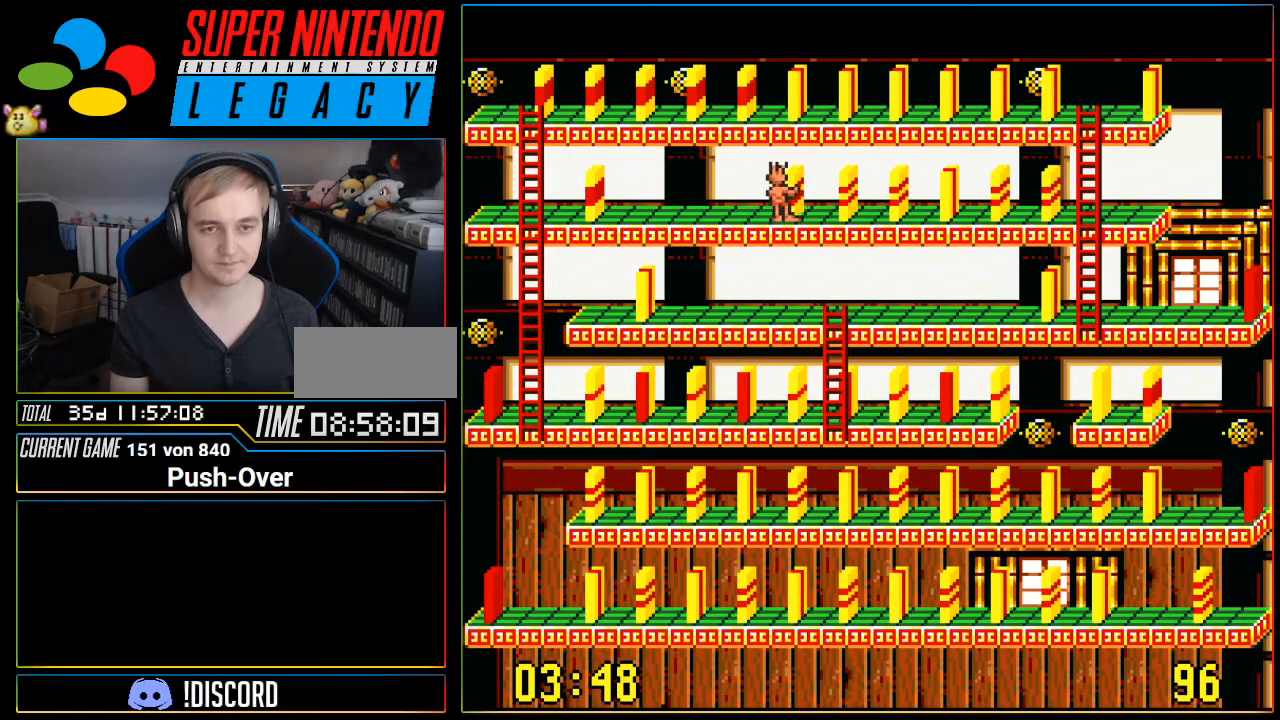
{"buttons": ["DPAD_RIGHT"], "events": [[33, "A", "up"], [217, "DPAD_RIGHT", "down"]]}
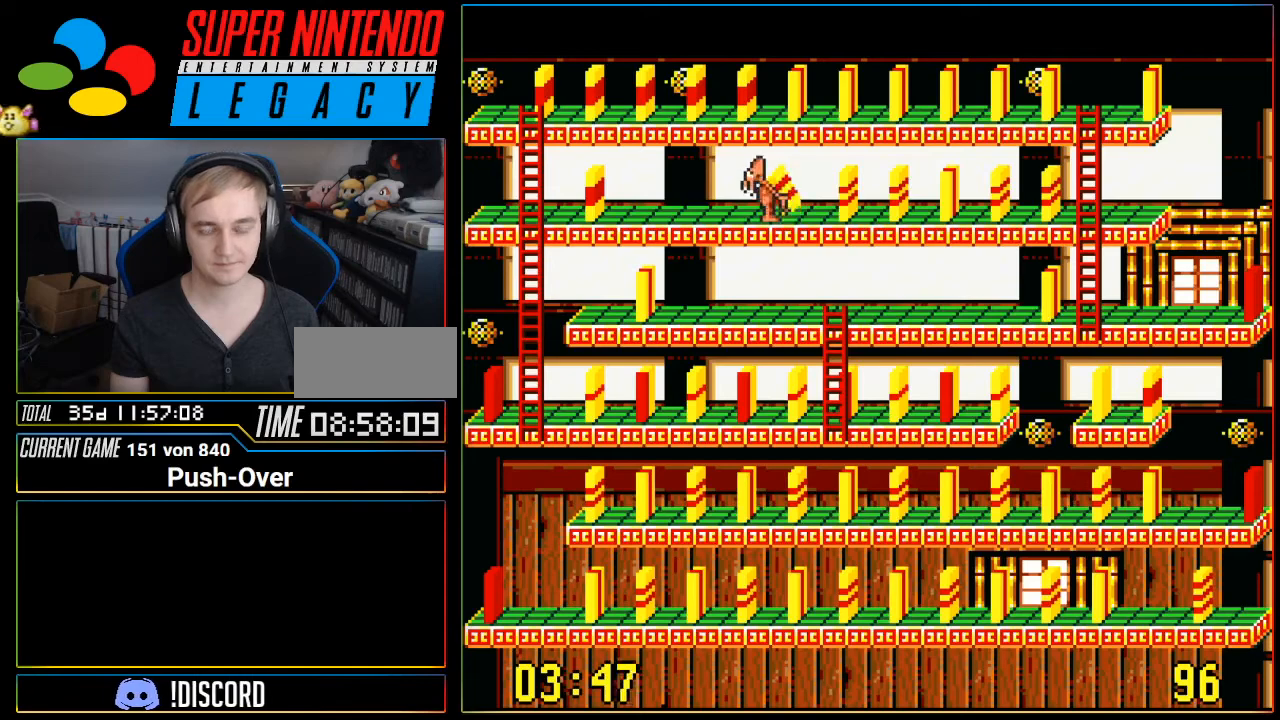
{"buttons": ["DPAD_RIGHT"], "events": []}
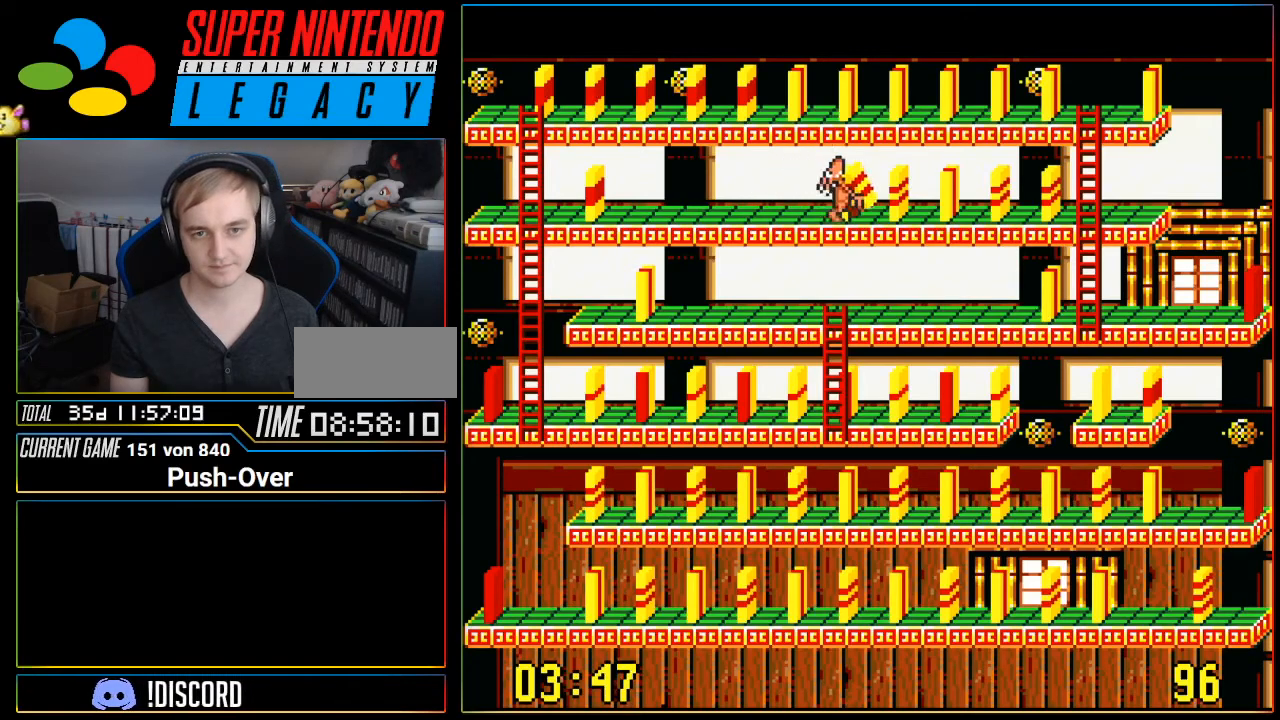
{"buttons": ["DPAD_RIGHT"], "events": []}
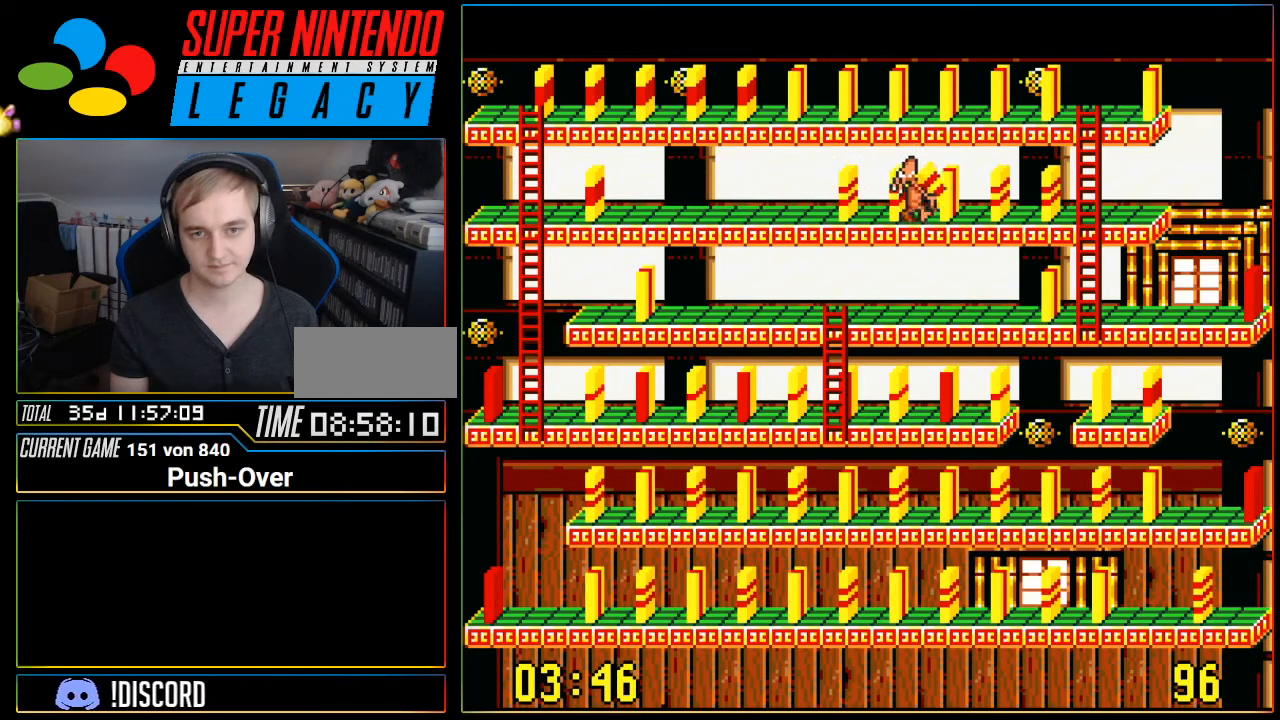
{"buttons": ["DPAD_RIGHT"], "events": []}
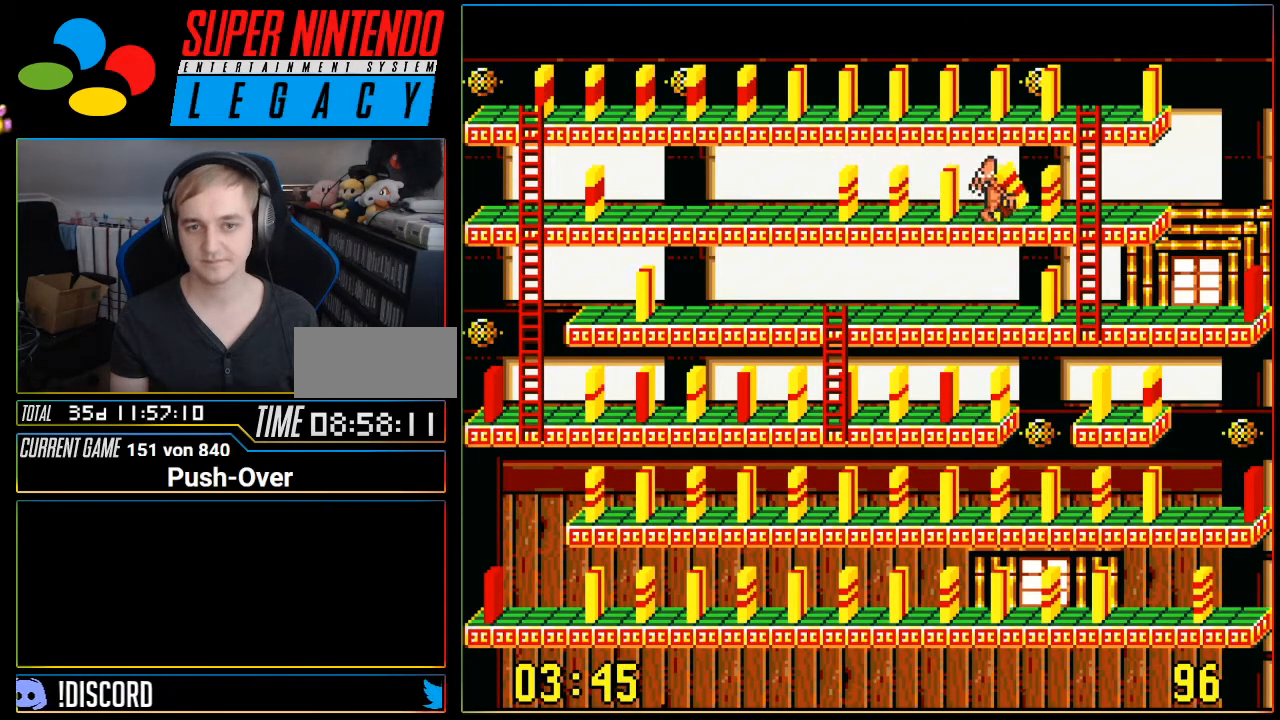
{"buttons": [], "events": [[400, "DPAD_RIGHT", "up"]]}
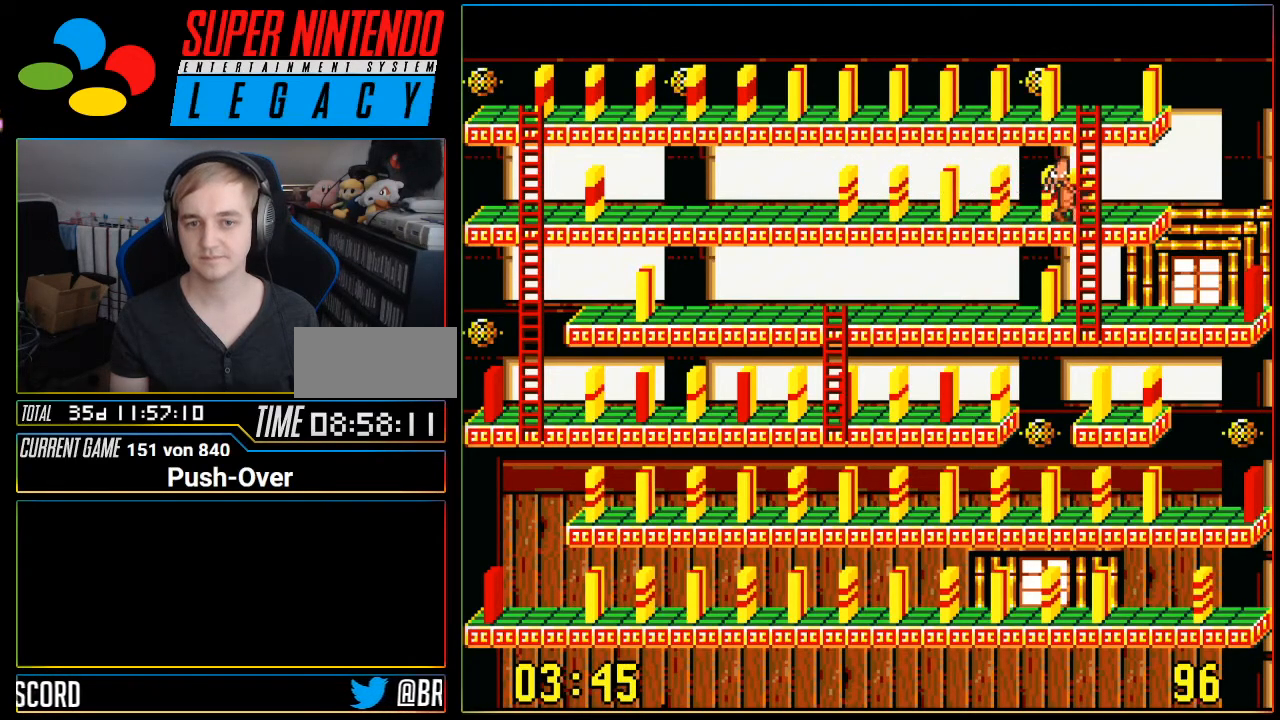
{"buttons": ["A"], "events": [[117, "A", "down"]]}